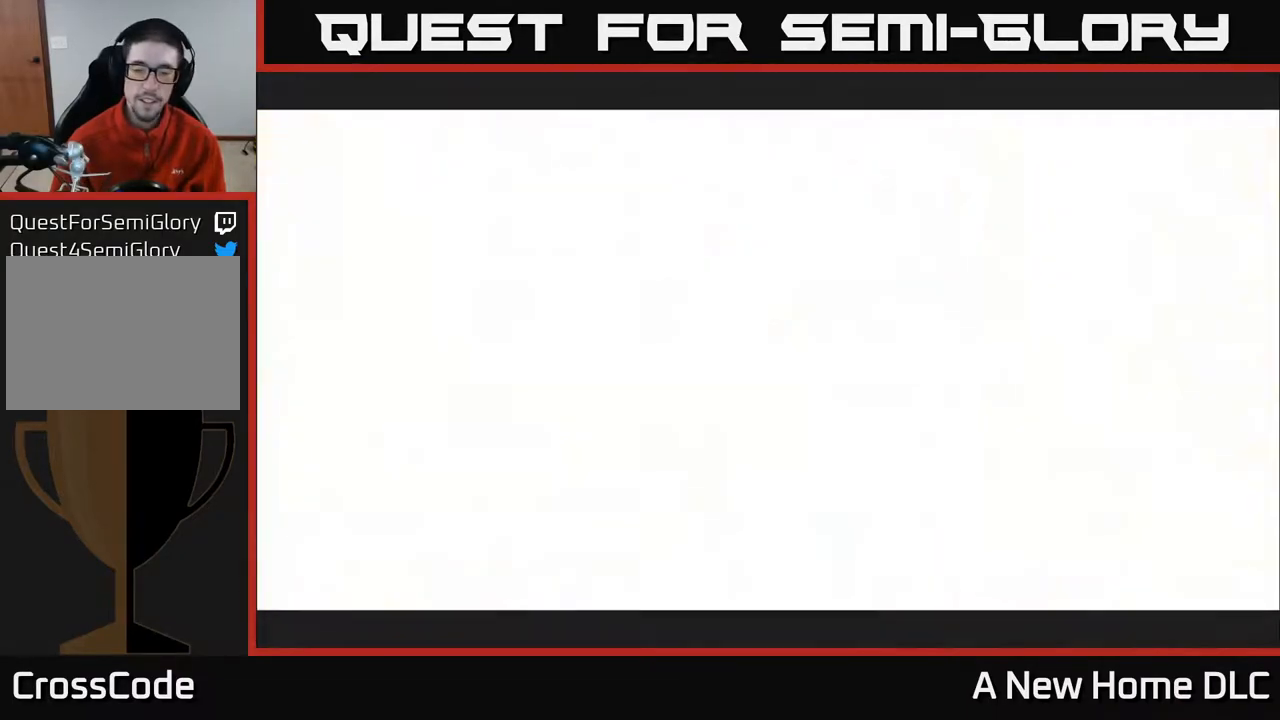
Gameplay with a controller (Xbox layout); each line is a JSON object with the inputs held at the frame after it. "events" lists button and stick changes between this image and that frame as [ms after this image, input, new state], when the widget could be followed in between. Not read: L3 R3 right_stick.
{"buttons": [], "left_stick": "up", "events": [[400, "left_stick", "up"]]}
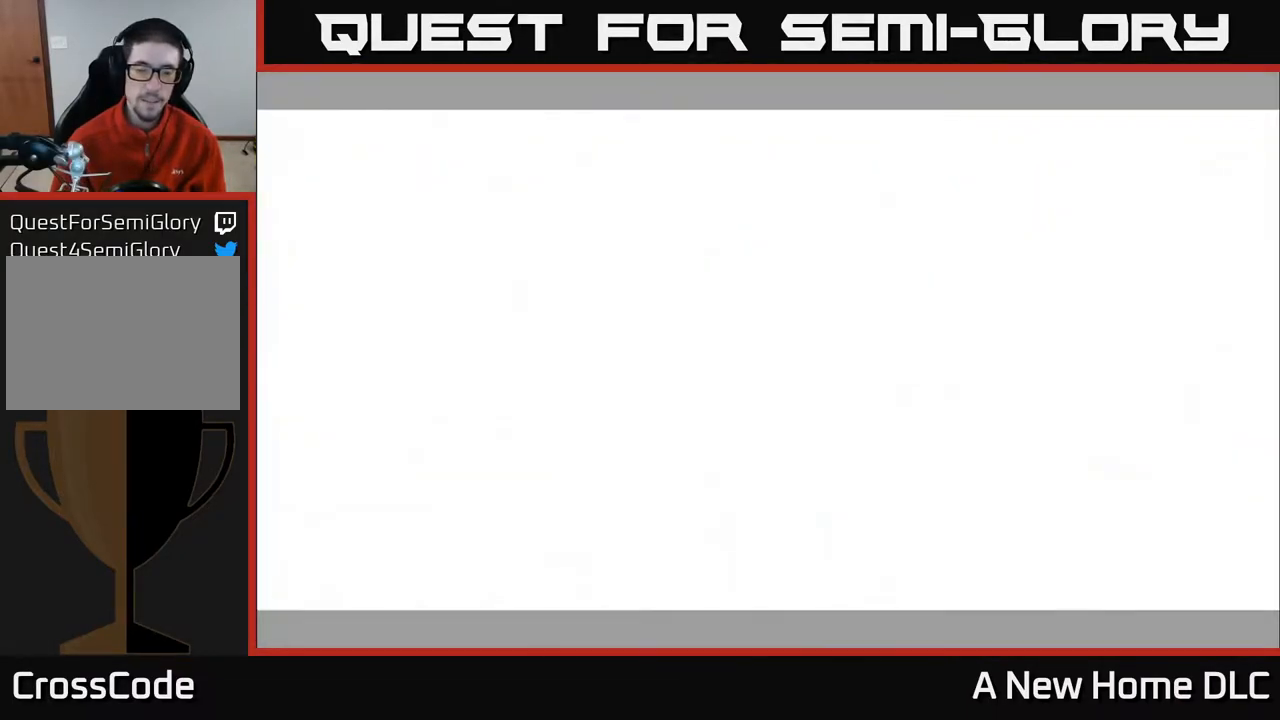
{"buttons": [], "left_stick": "up", "events": [[300, "left_stick", "center"], [467, "left_stick", "up"]]}
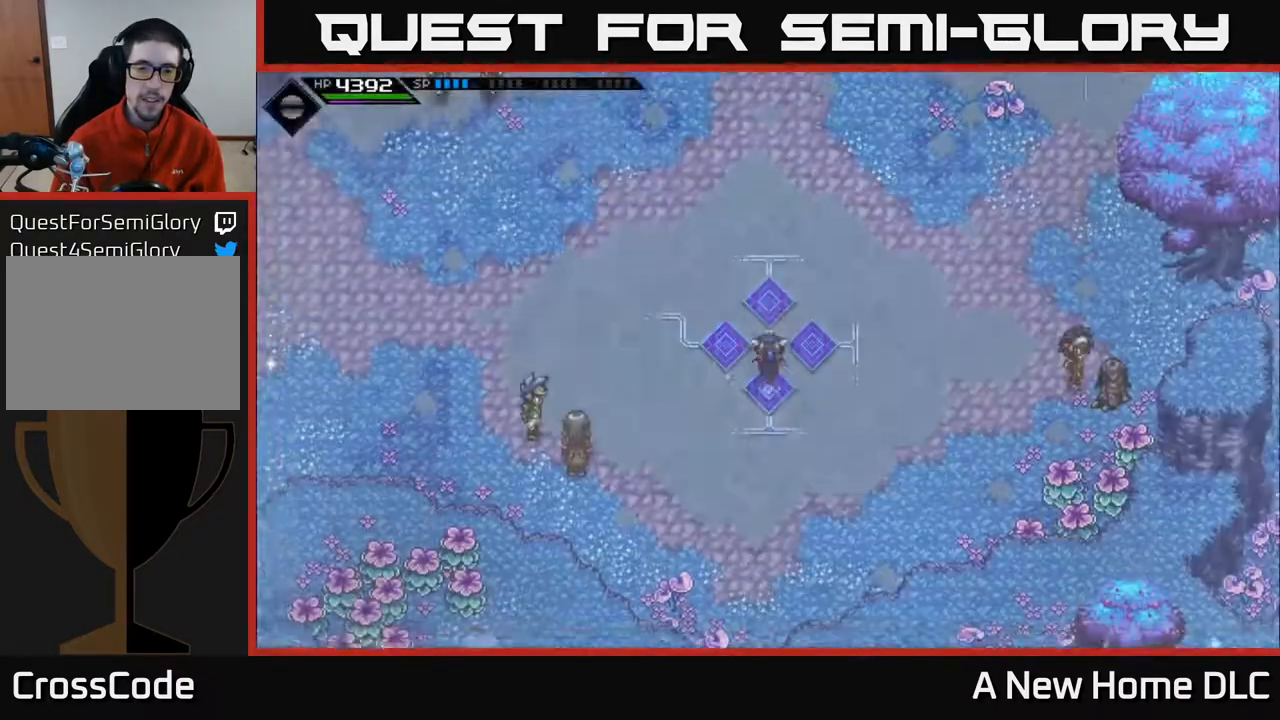
{"buttons": [], "left_stick": "up", "events": []}
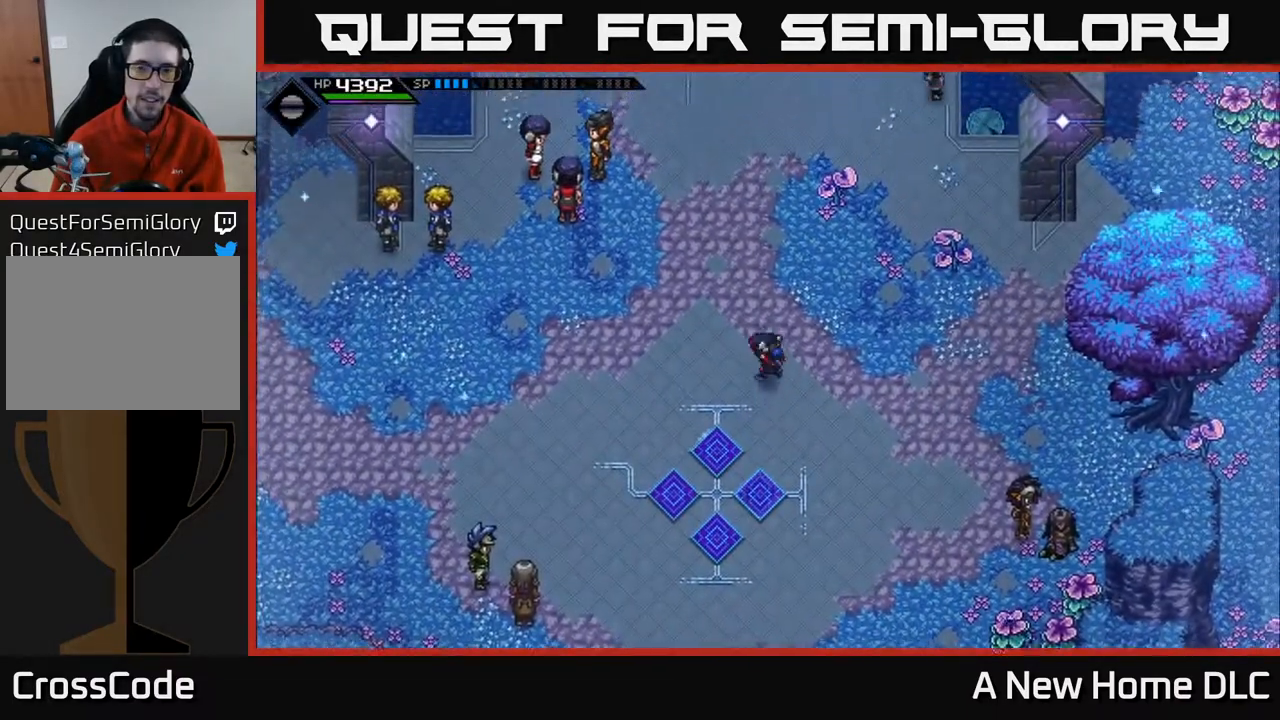
{"buttons": [], "left_stick": "up", "events": [[17, "left_stick", "up-left"], [233, "left_stick", "up"]]}
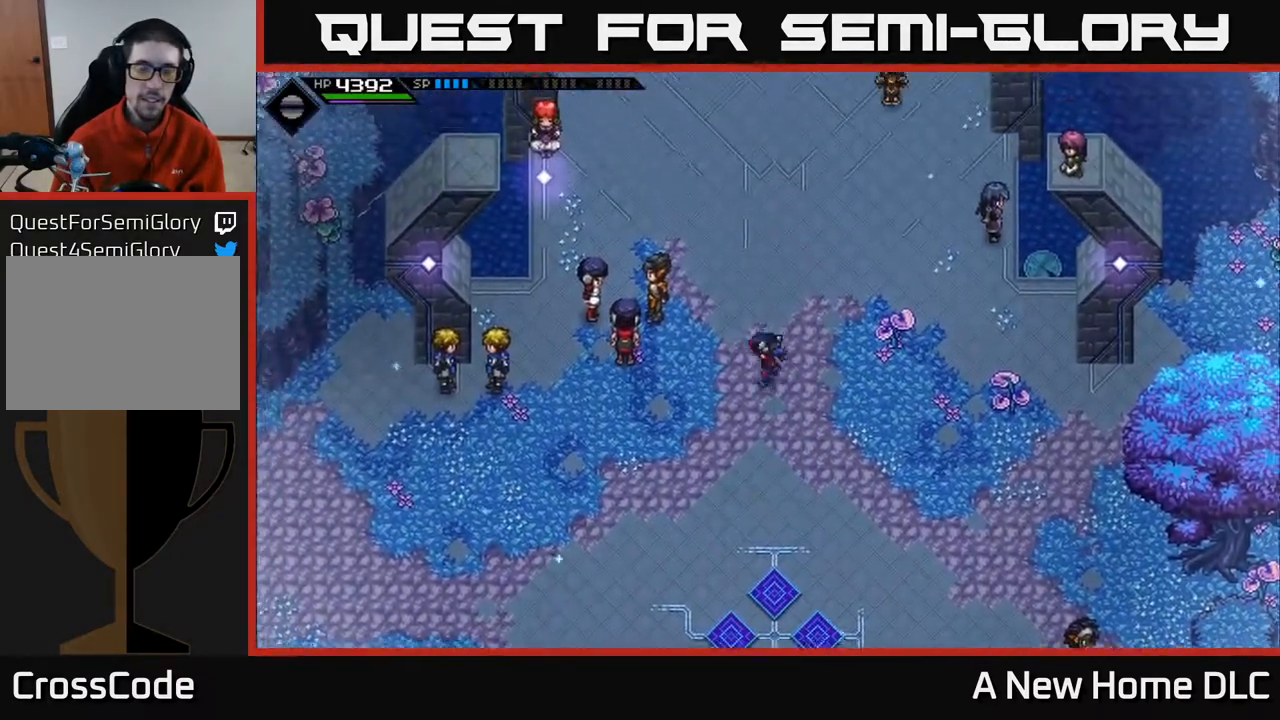
{"buttons": [], "left_stick": "up", "events": []}
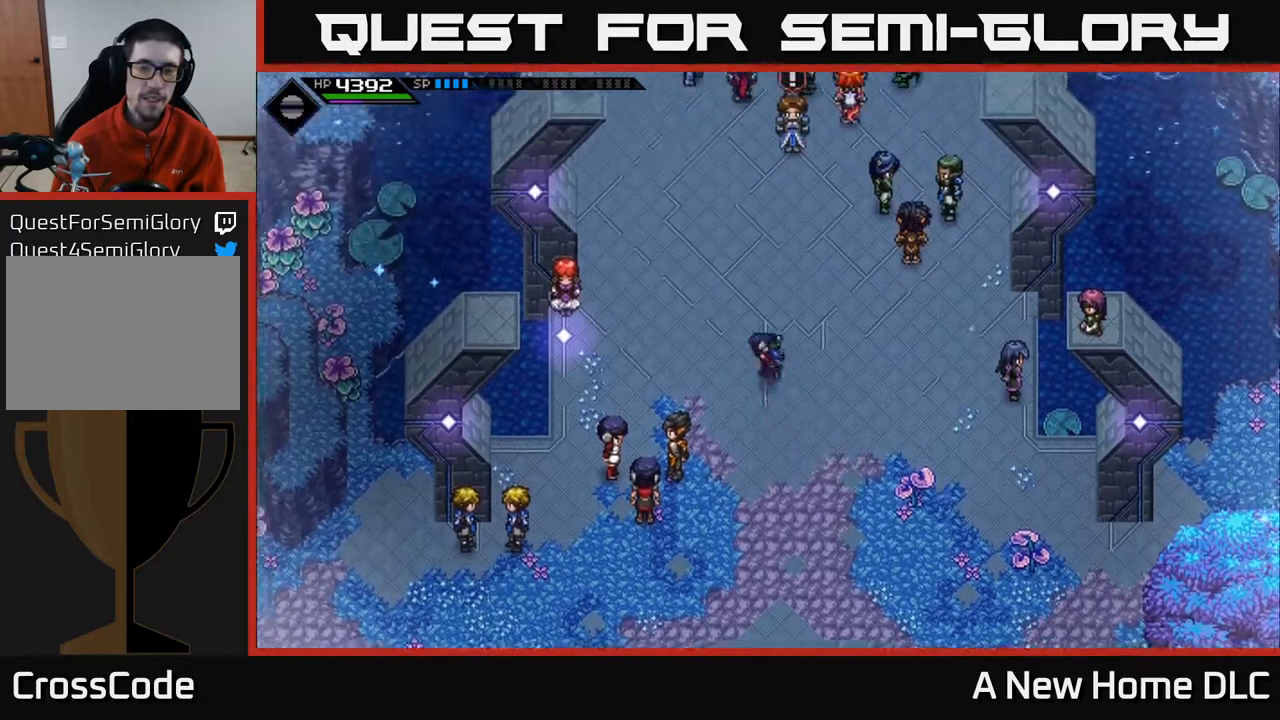
{"buttons": [], "left_stick": "up-right", "events": [[200, "left_stick", "center"], [467, "left_stick", "up-right"]]}
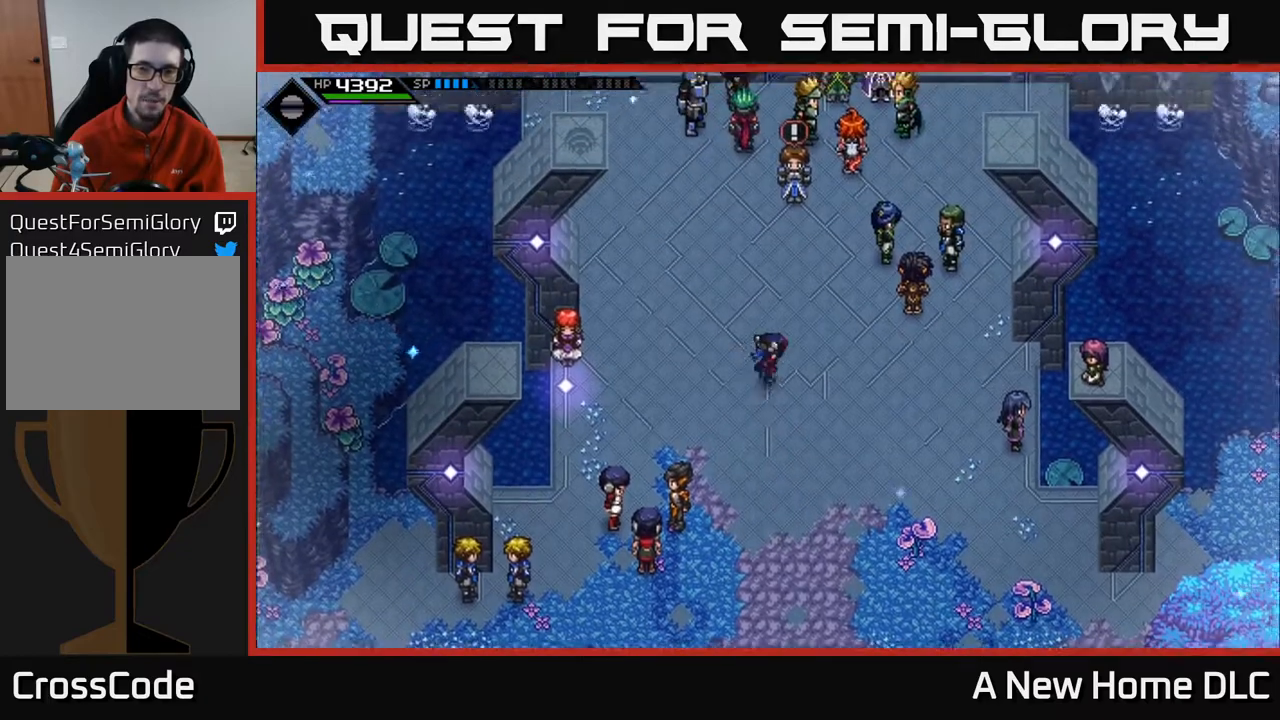
{"buttons": [], "left_stick": "up", "events": [[333, "left_stick", "up"]]}
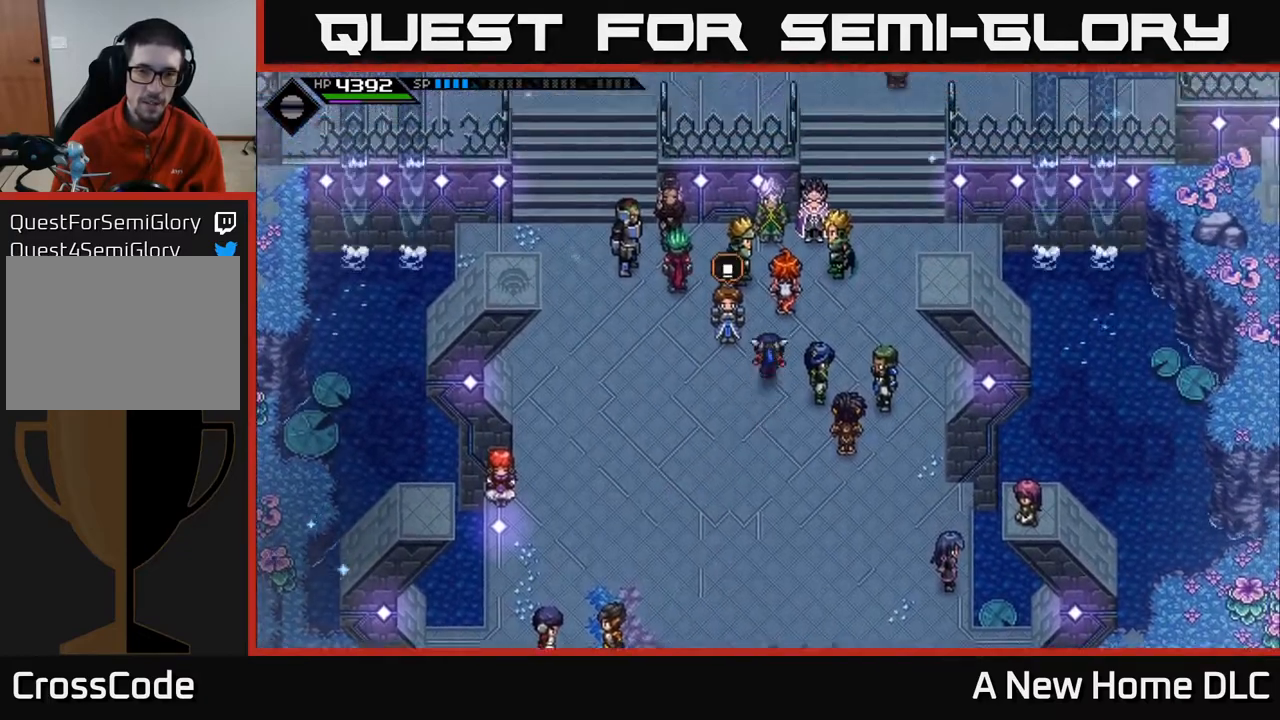
{"buttons": ["A"], "left_stick": "center", "events": [[350, "left_stick", "center"], [467, "A", "down"]]}
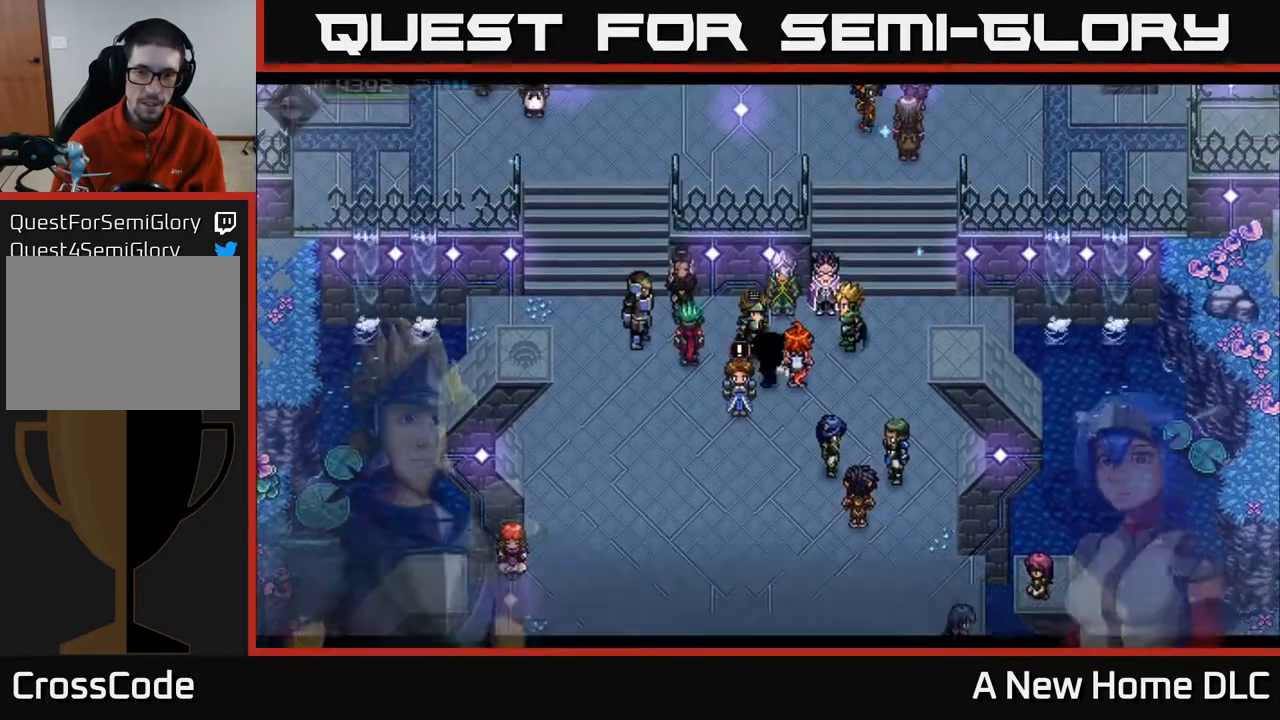
{"buttons": ["A"], "left_stick": "center", "events": [[83, "A", "up"], [450, "A", "down"]]}
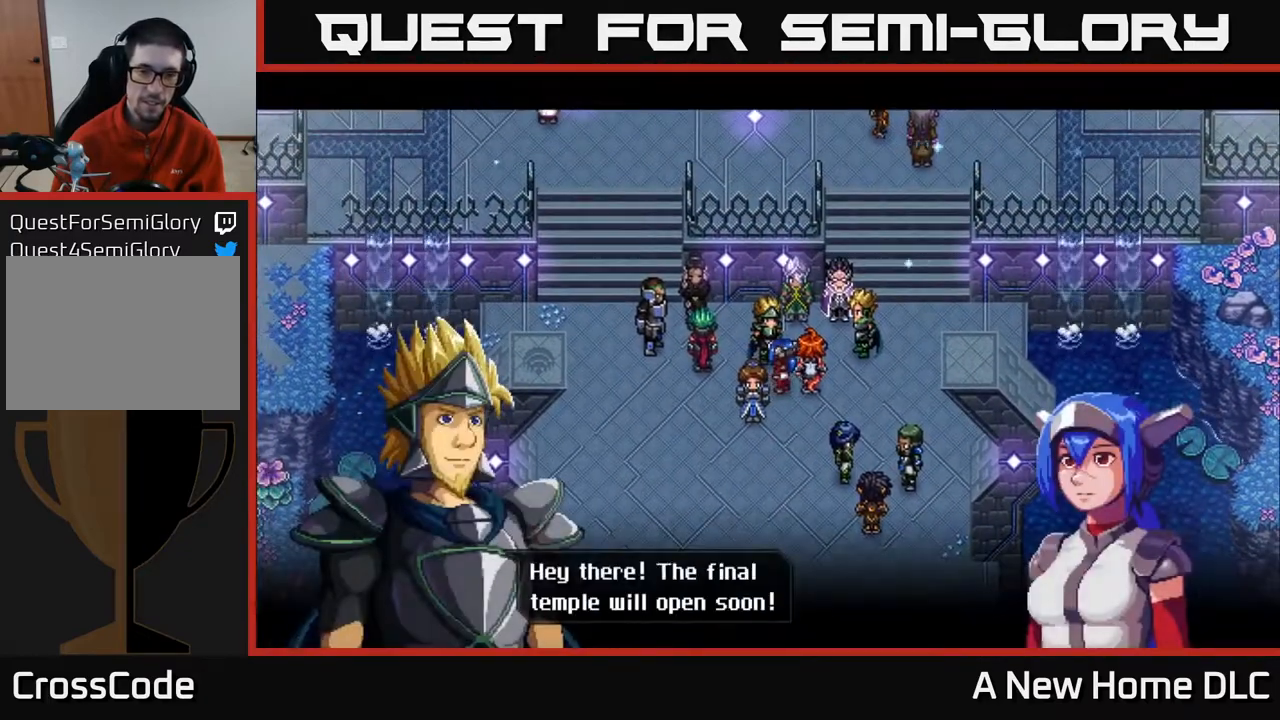
{"buttons": [], "left_stick": "center", "events": [[67, "A", "up"], [167, "A", "down"], [283, "A", "up"], [367, "A", "down"], [483, "A", "up"]]}
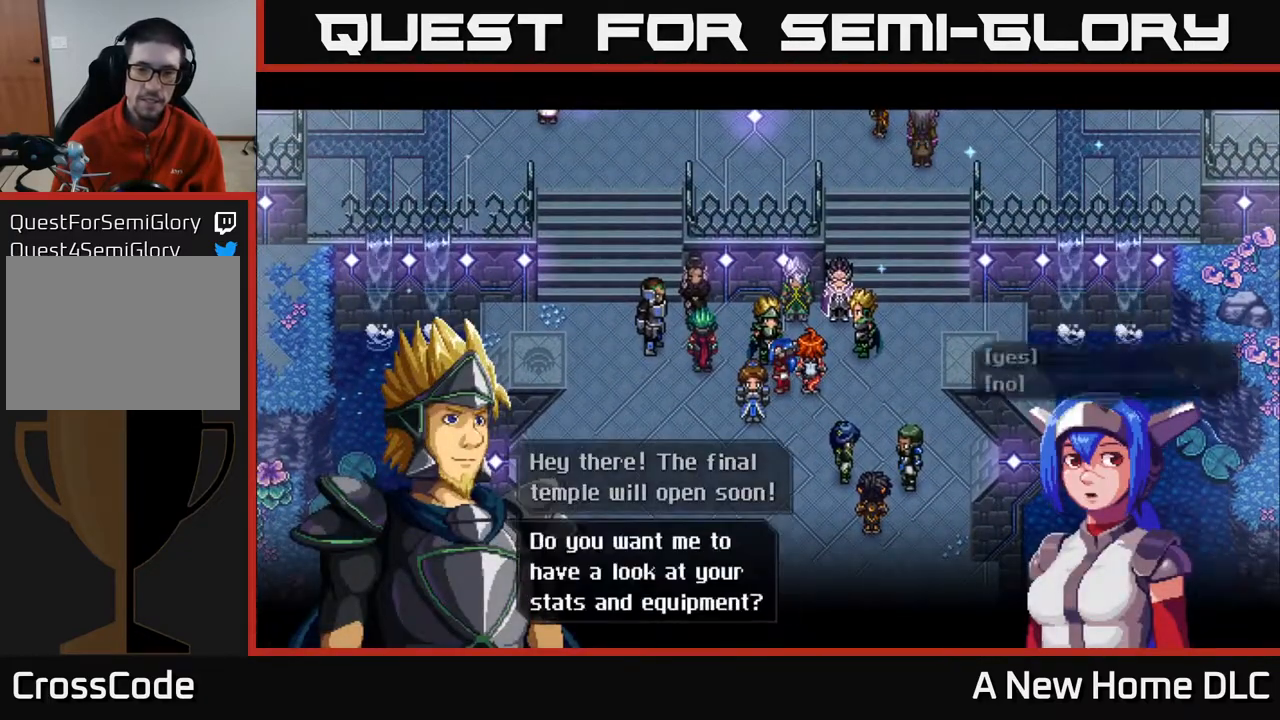
{"buttons": ["A"], "left_stick": "center", "events": [[83, "A", "down"], [200, "A", "up"], [283, "A", "down"], [400, "A", "up"], [467, "A", "down"]]}
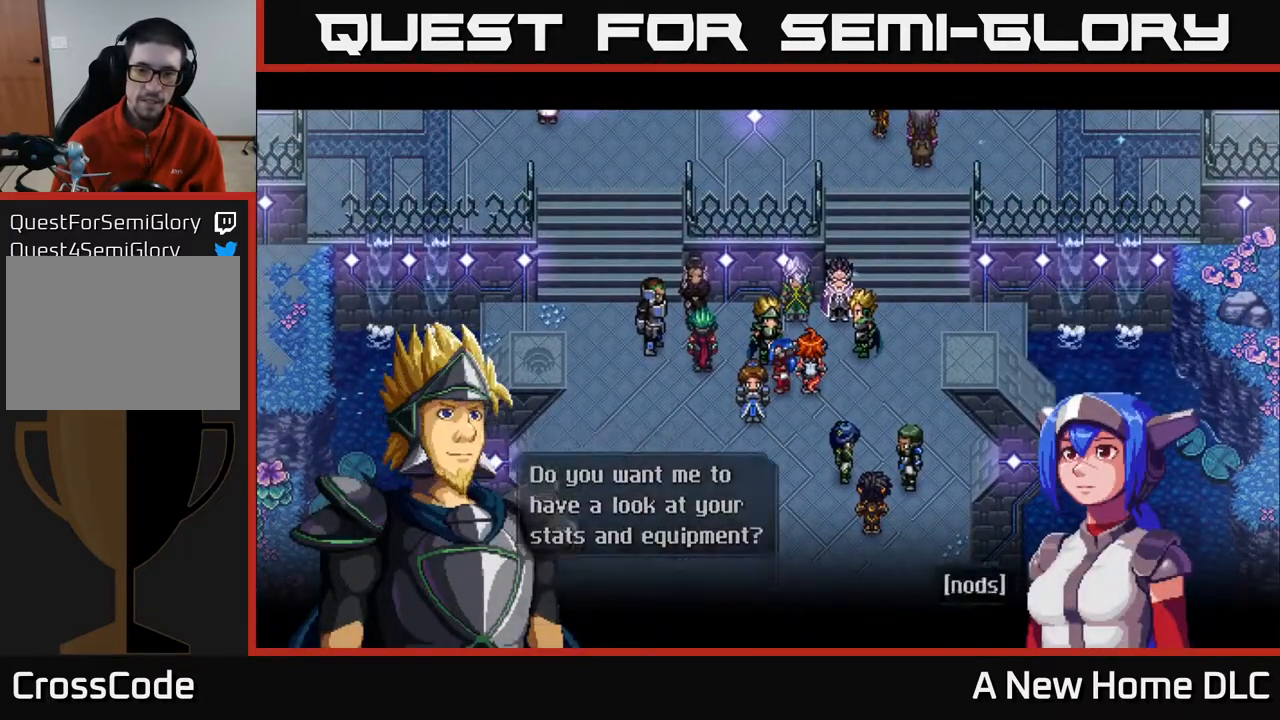
{"buttons": [], "left_stick": "center", "events": [[100, "A", "up"], [183, "A", "down"], [283, "A", "up"], [417, "A", "down"], [433, "A", "up"]]}
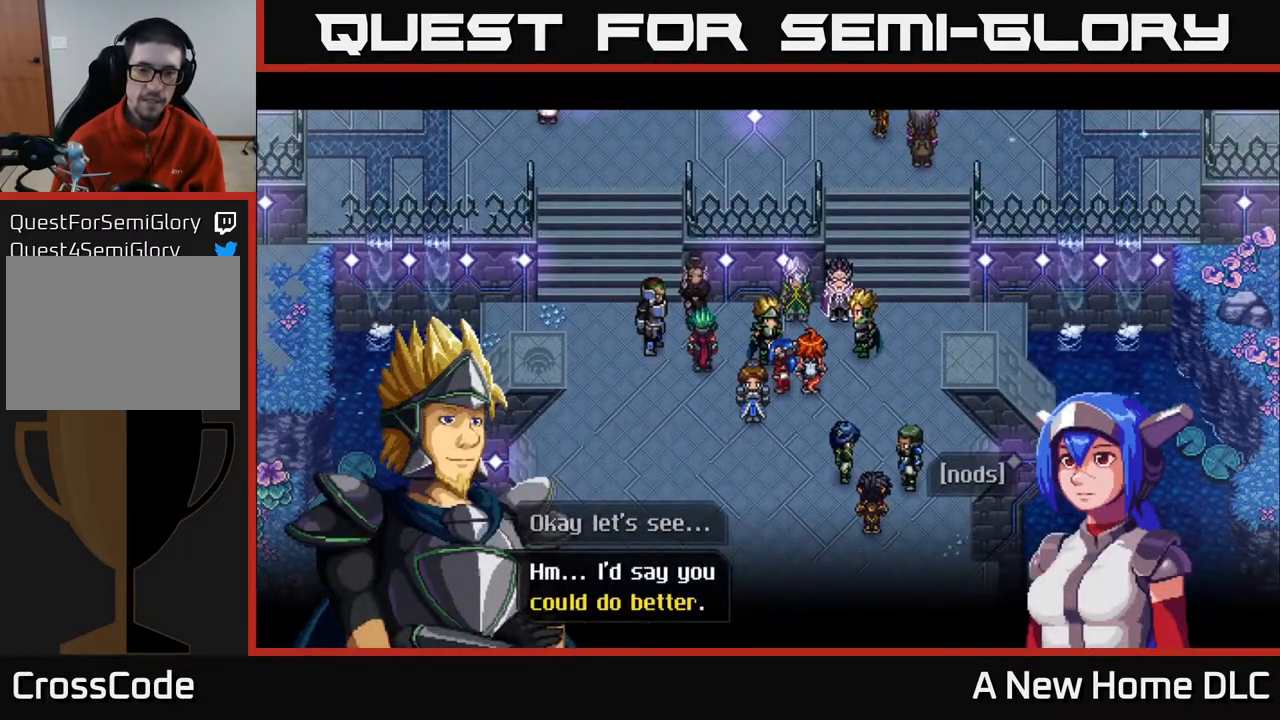
{"buttons": ["A"], "left_stick": "center", "events": [[267, "A", "down"], [400, "A", "up"], [500, "A", "down"]]}
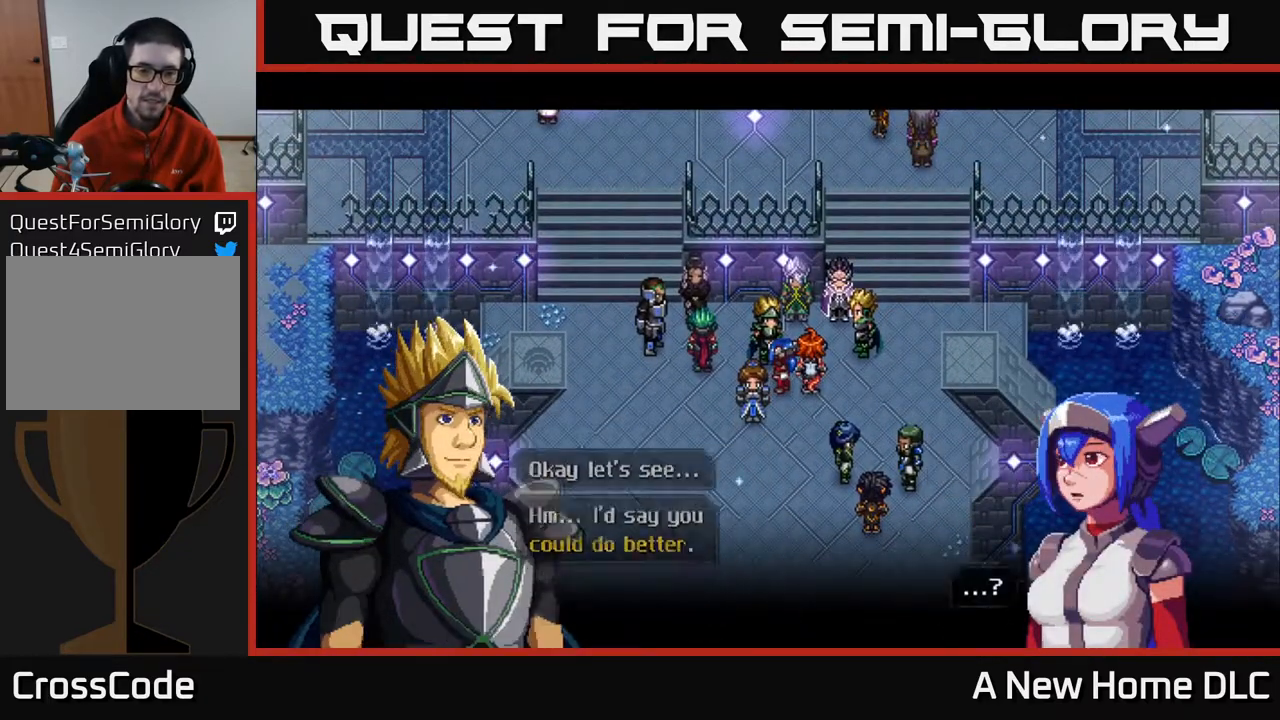
{"buttons": ["A"], "left_stick": "center", "events": [[150, "A", "up"], [483, "A", "down"]]}
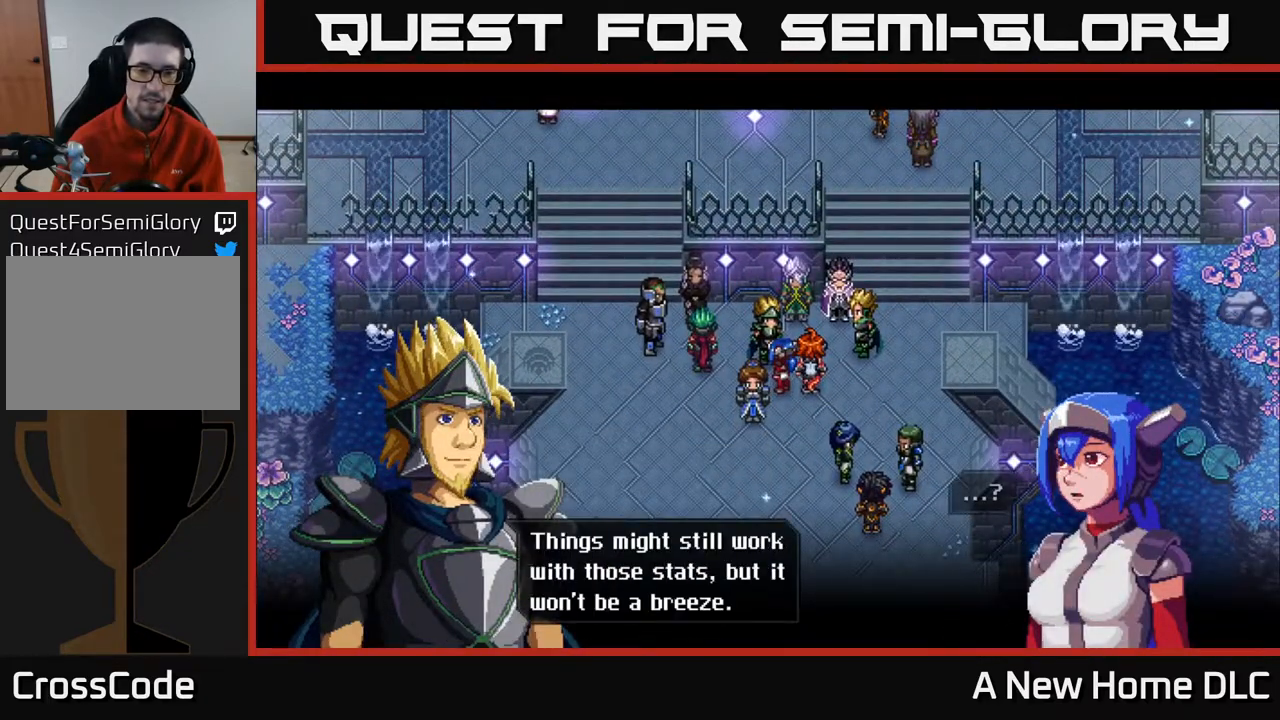
{"buttons": [], "left_stick": "center", "events": [[100, "A", "up"]]}
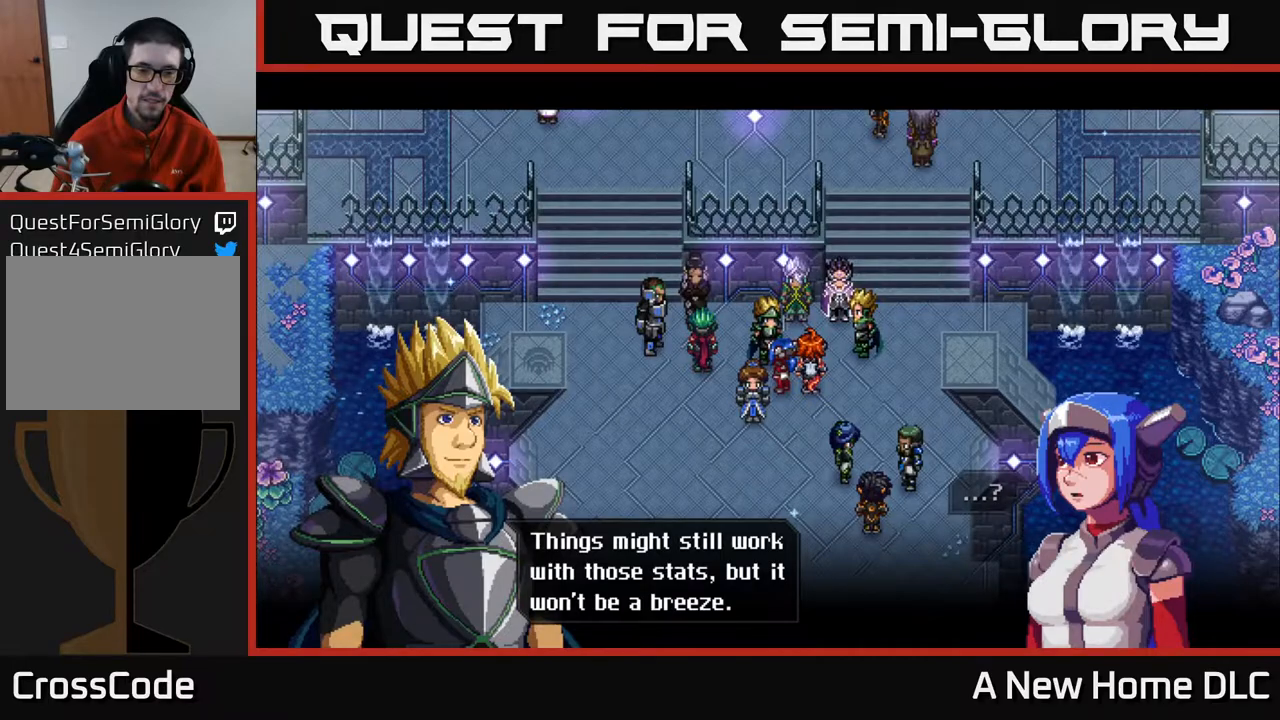
{"buttons": [], "left_stick": "center", "events": []}
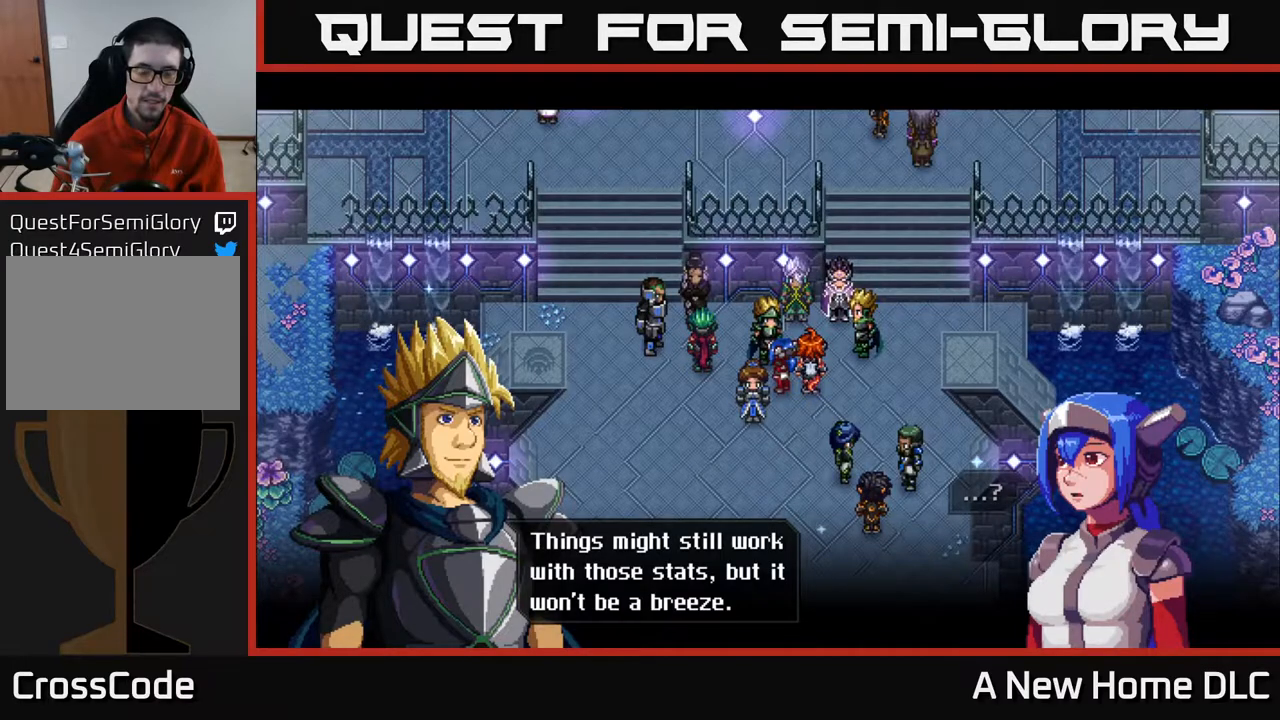
{"buttons": [], "left_stick": "center", "events": [[350, "A", "down"], [500, "A", "up"]]}
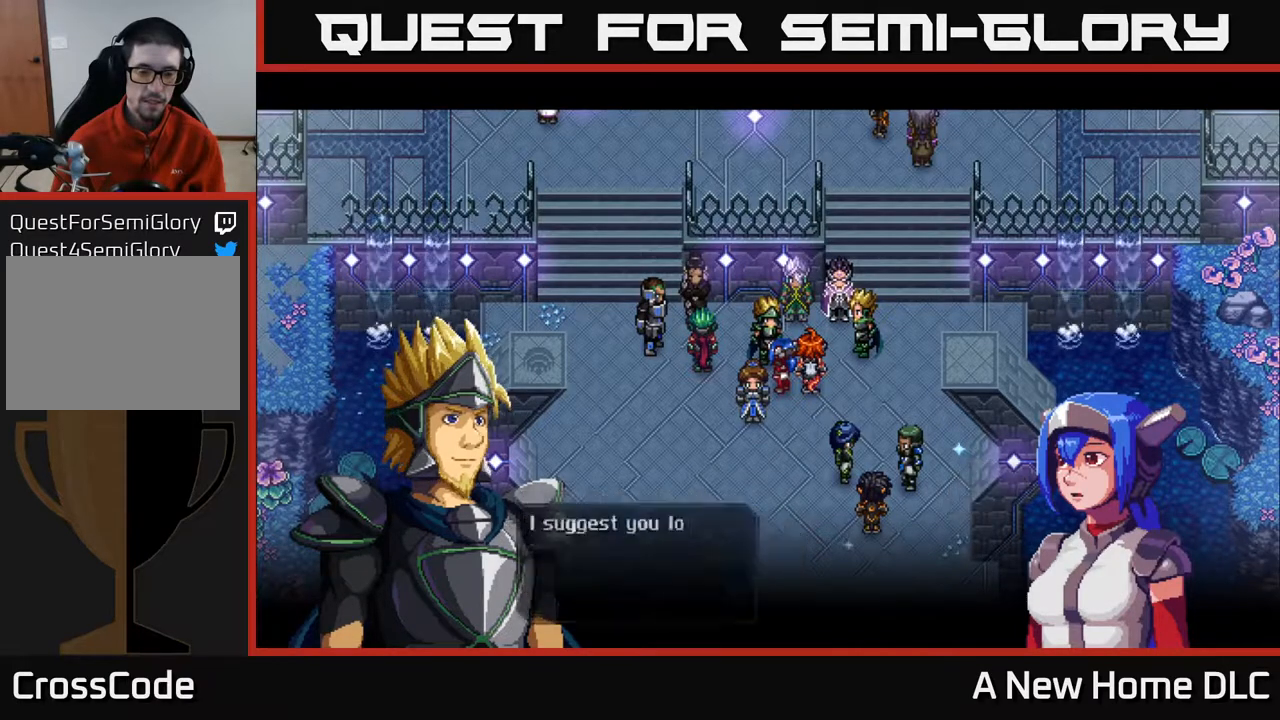
{"buttons": [], "left_stick": "center", "events": [[67, "A", "down"], [233, "A", "up"]]}
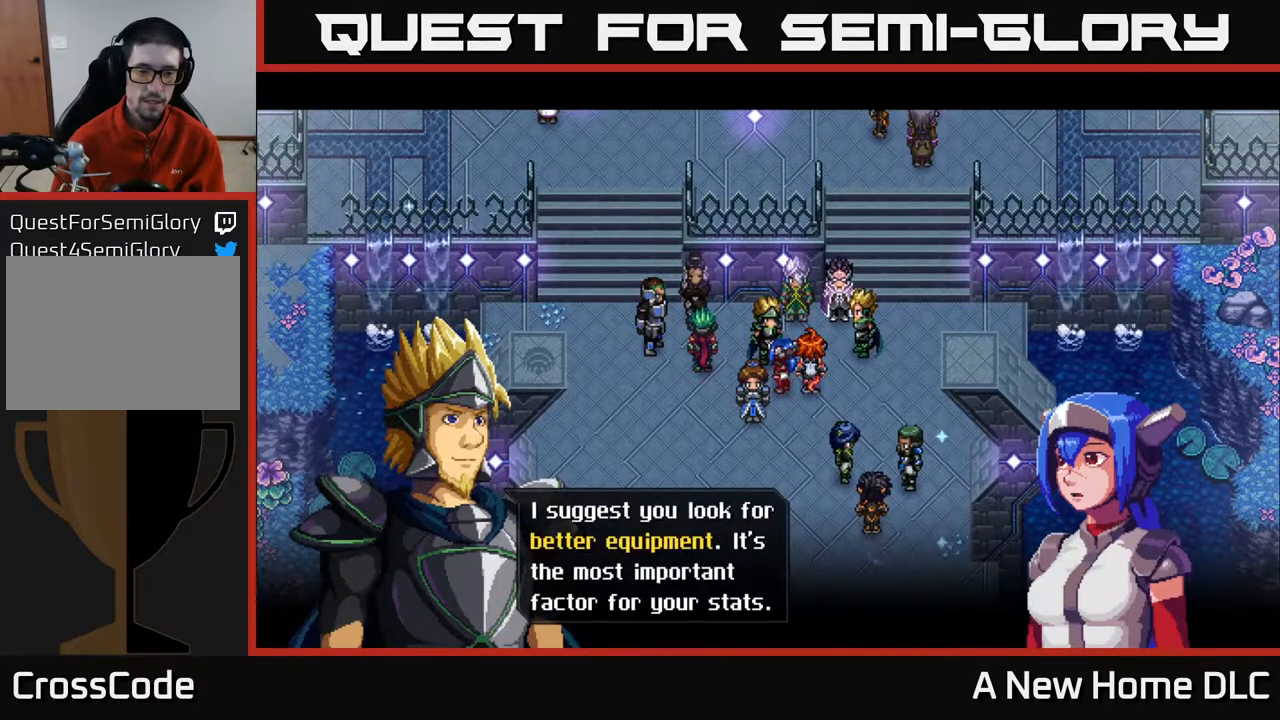
{"buttons": [], "left_stick": "center", "events": []}
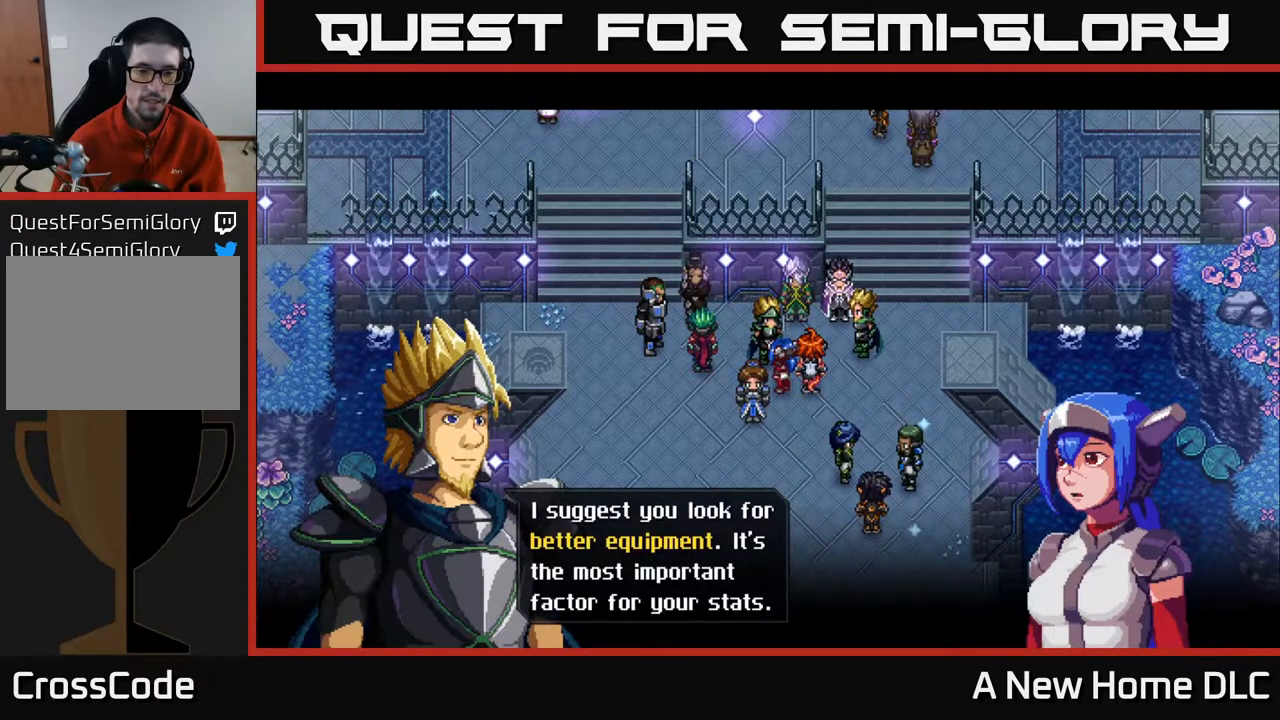
{"buttons": [], "left_stick": "center", "events": []}
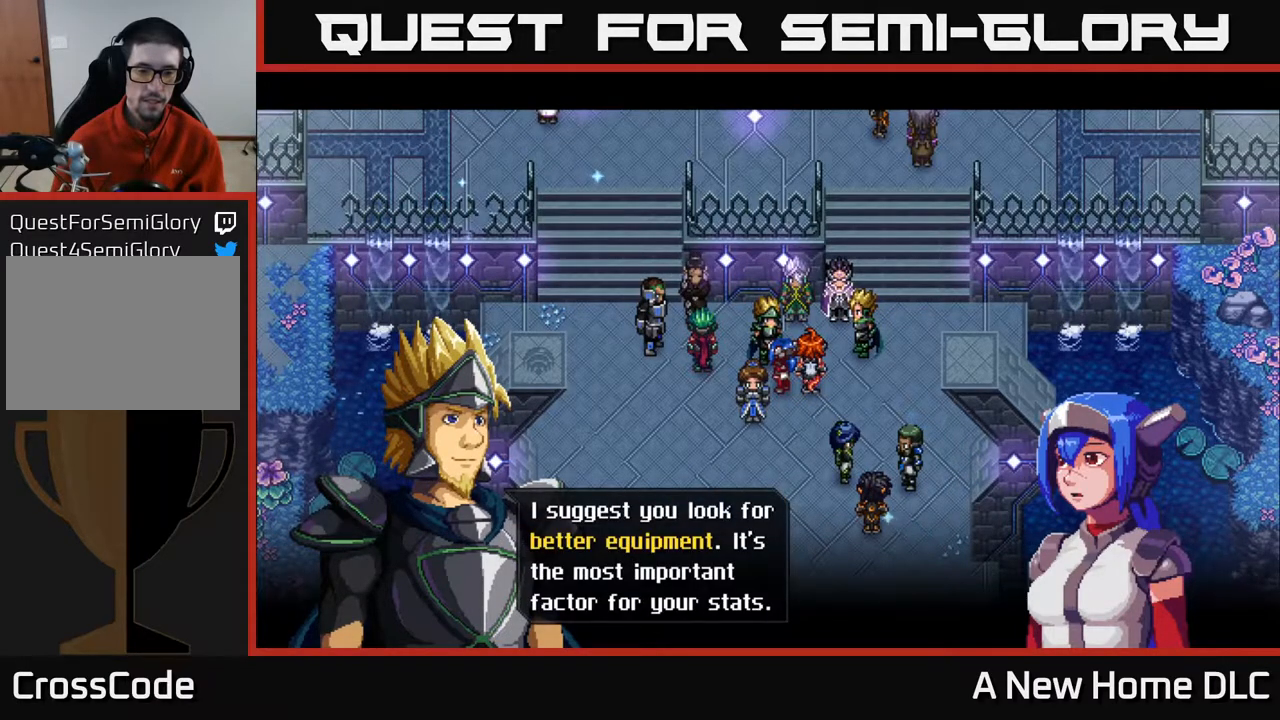
{"buttons": [], "left_stick": "center", "events": [[317, "A", "down"], [500, "A", "up"]]}
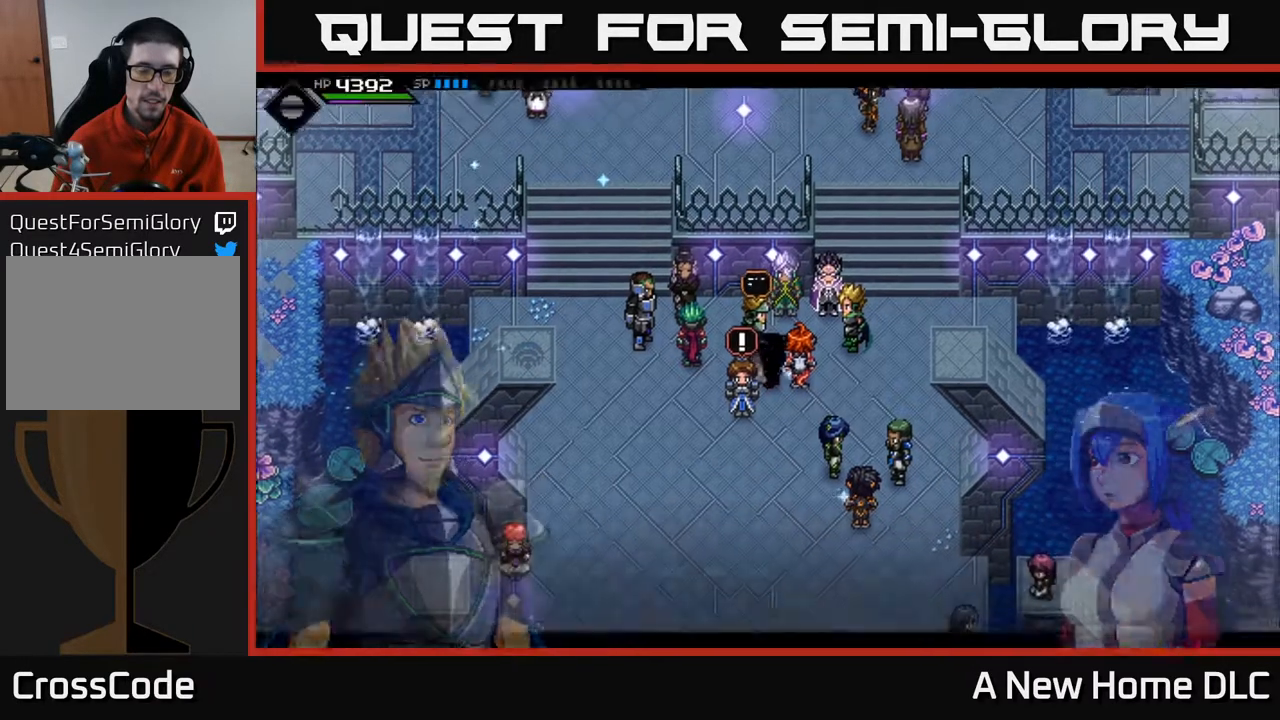
{"buttons": [], "left_stick": "center", "events": []}
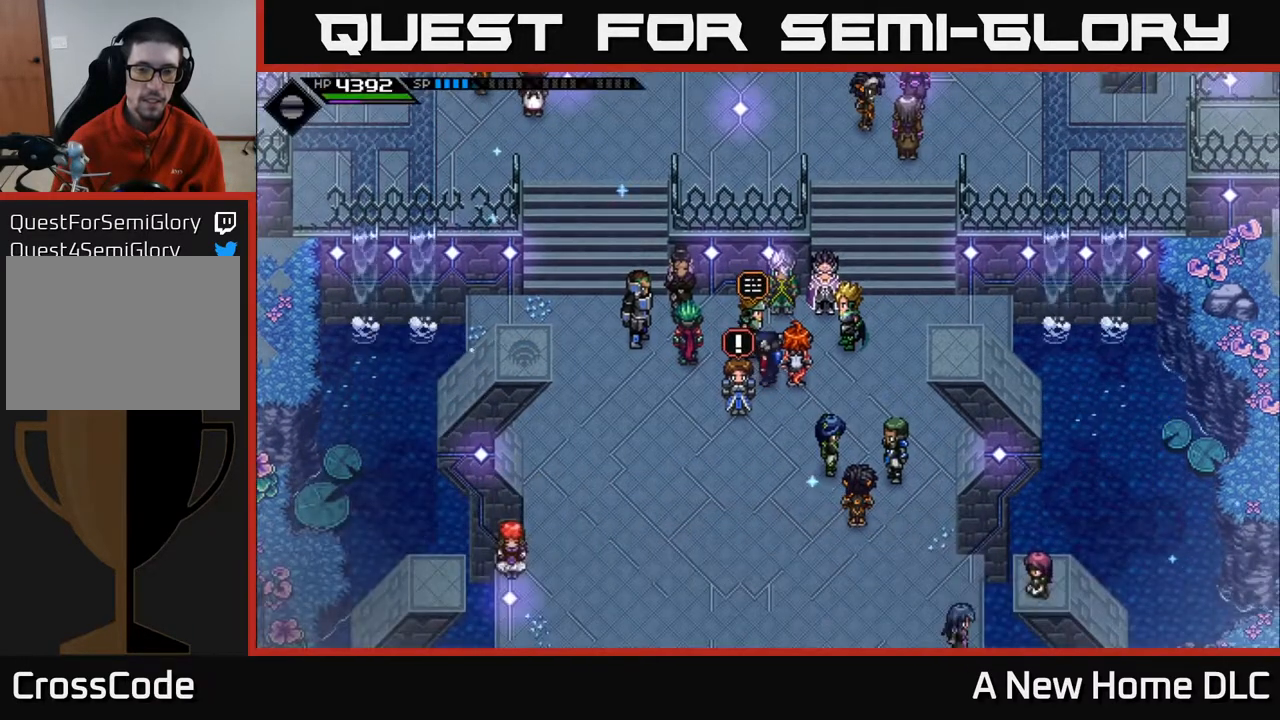
{"buttons": [], "left_stick": "down-left", "events": [[83, "left_stick", "down"], [233, "left_stick", "down-right"], [417, "left_stick", "down-left"]]}
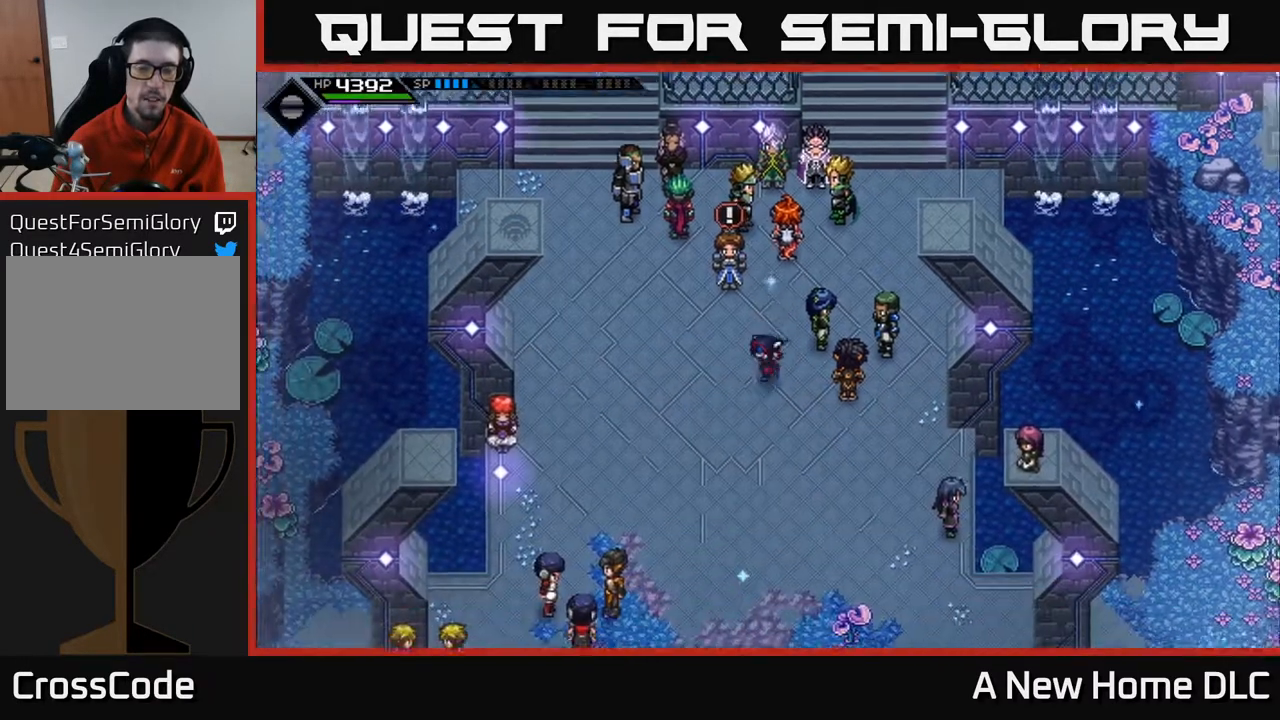
{"buttons": [], "left_stick": "up-right", "events": [[83, "left_stick", "center"], [400, "left_stick", "up-right"]]}
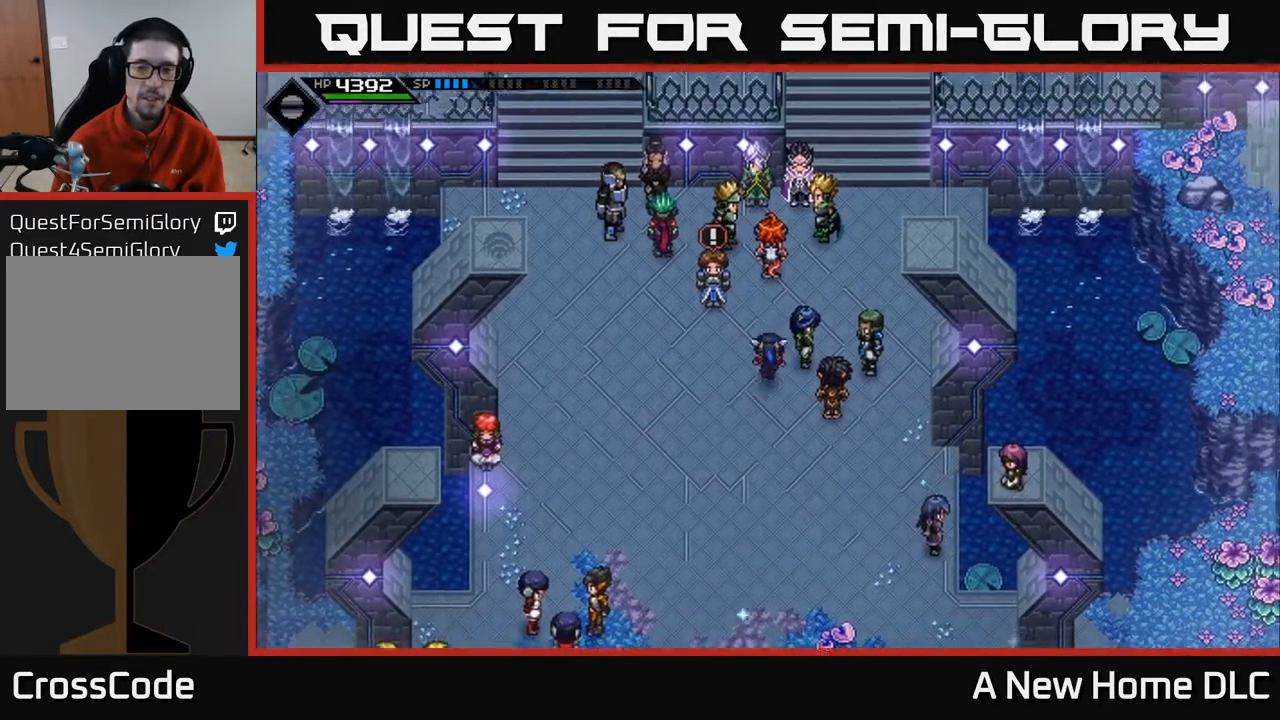
{"buttons": [], "left_stick": "up", "events": [[83, "left_stick", "up-left"], [350, "left_stick", "center"], [500, "left_stick", "up"]]}
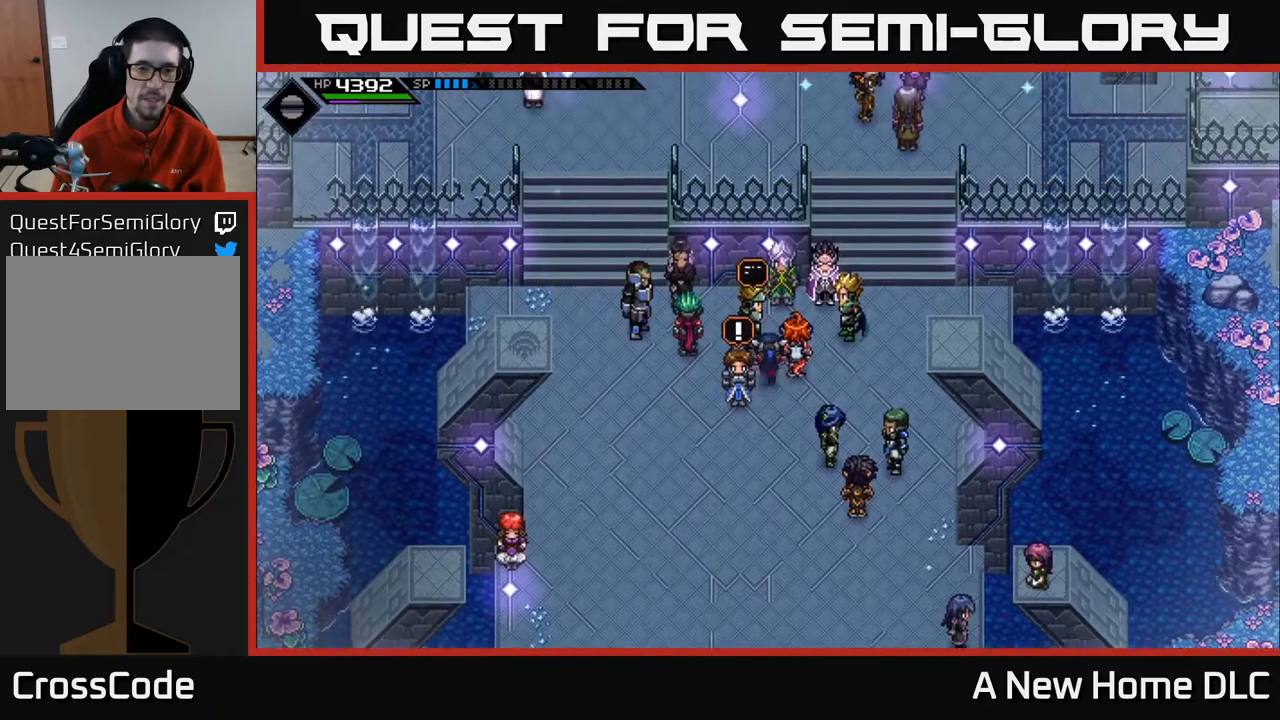
{"buttons": [], "left_stick": "down", "events": [[183, "left_stick", "center"], [483, "left_stick", "down"]]}
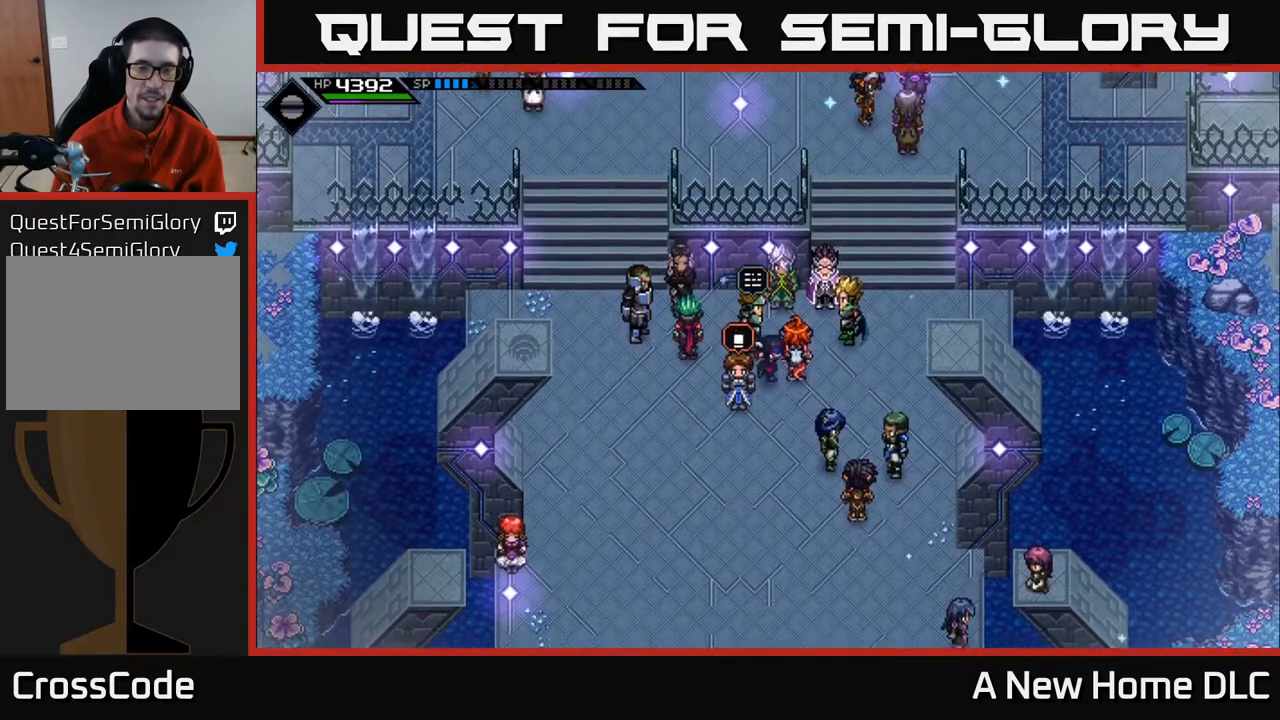
{"buttons": [], "left_stick": "center", "events": [[317, "left_stick", "center"]]}
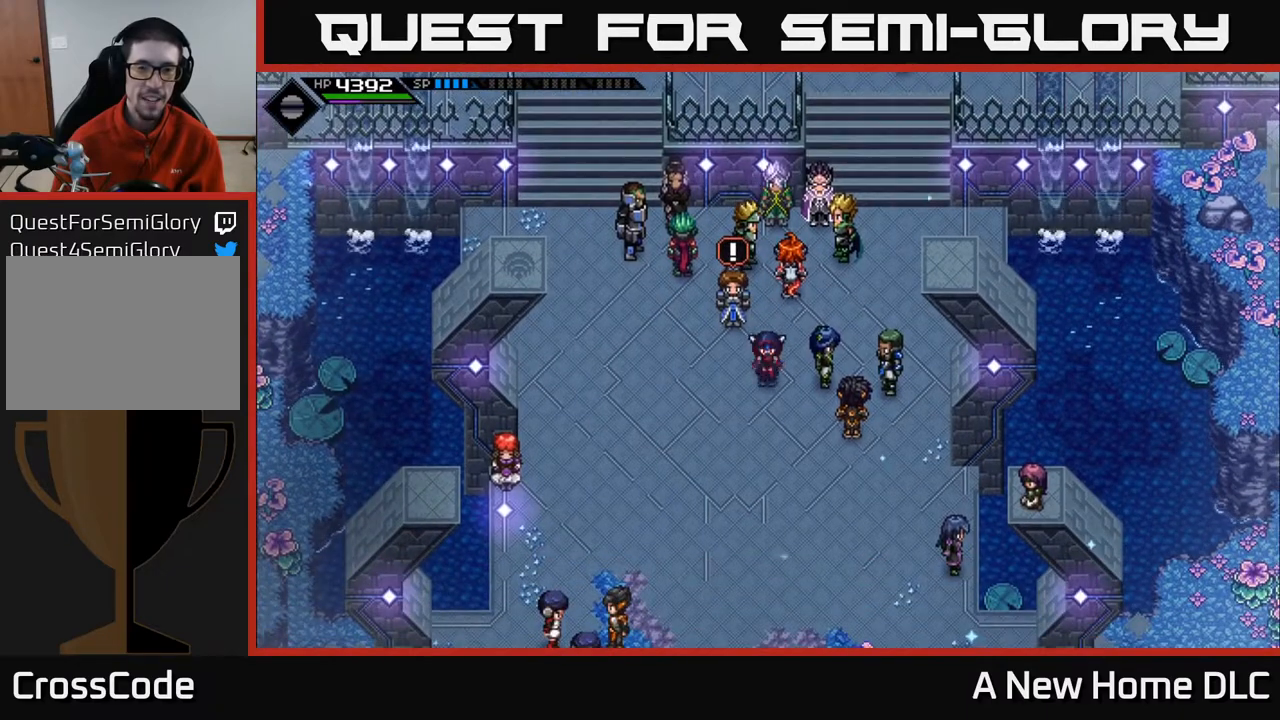
{"buttons": [], "left_stick": "center", "events": [[67, "left_stick", "left"], [200, "left_stick", "up"], [367, "left_stick", "center"], [400, "A", "down"], [483, "A", "up"]]}
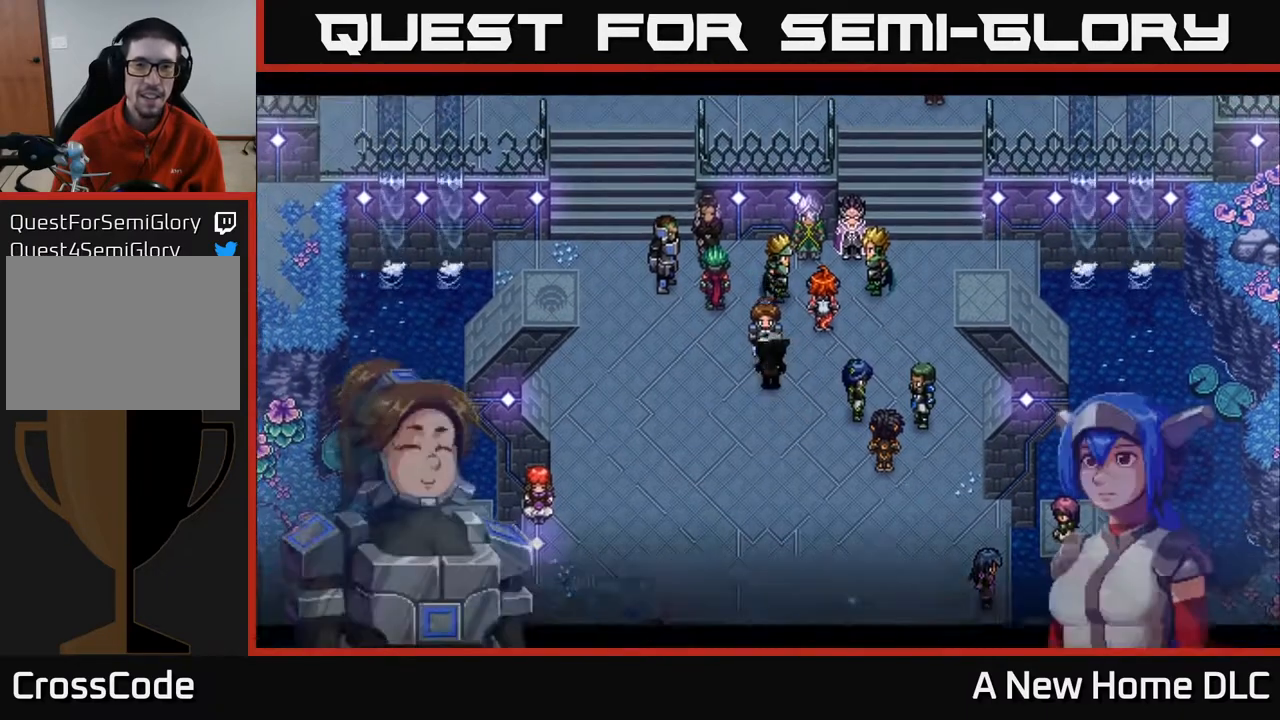
{"buttons": ["A"], "left_stick": "center", "events": [[483, "A", "down"]]}
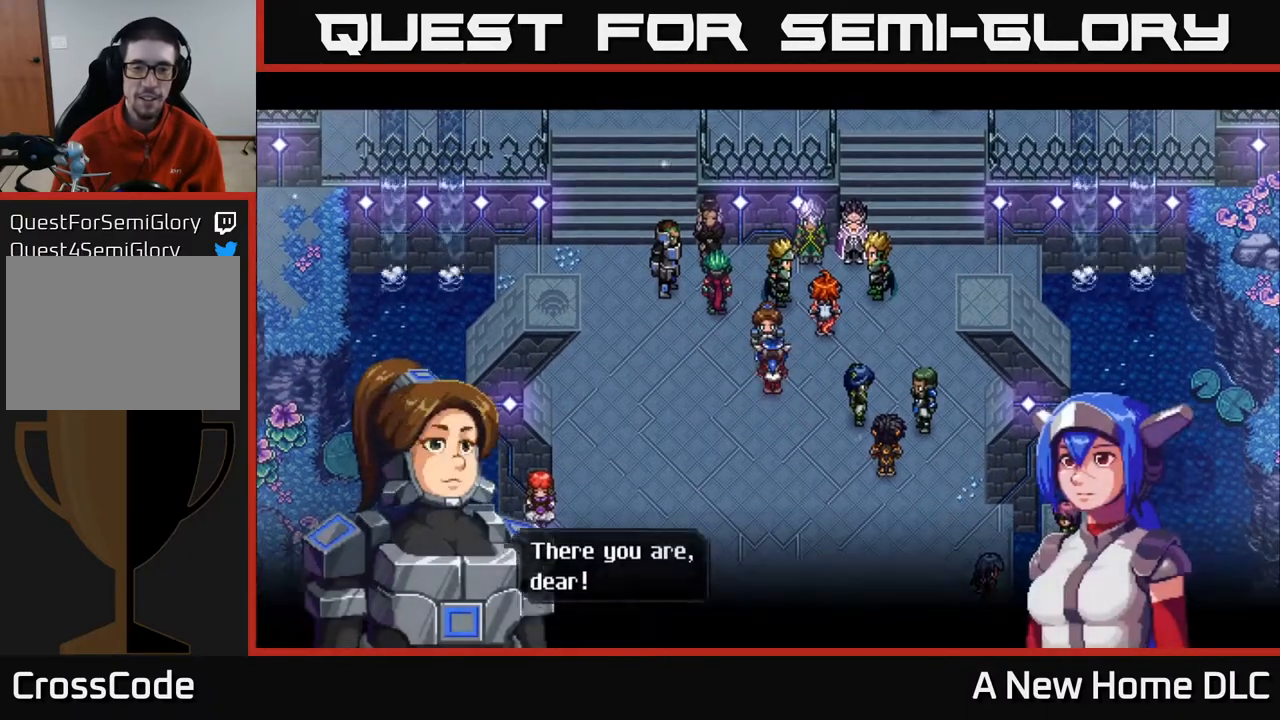
{"buttons": [], "left_stick": "center", "events": [[83, "A", "up"]]}
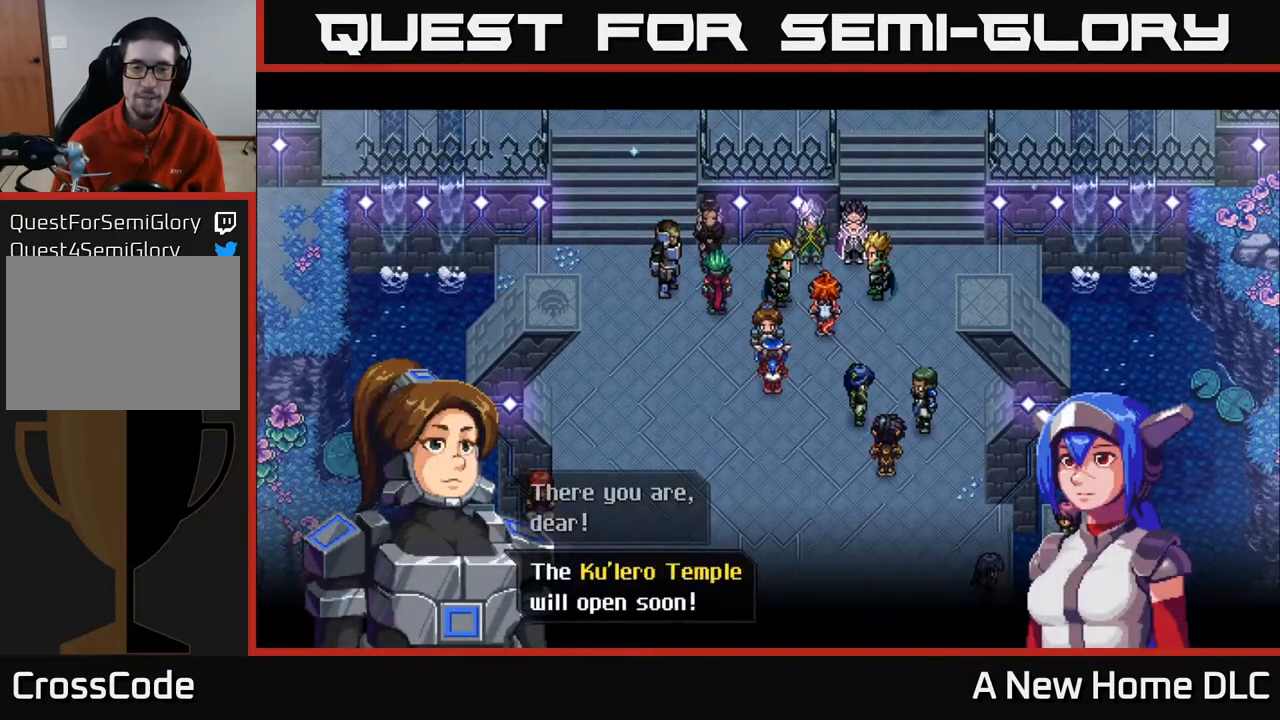
{"buttons": [], "left_stick": "center", "events": [[183, "A", "down"], [300, "A", "up"]]}